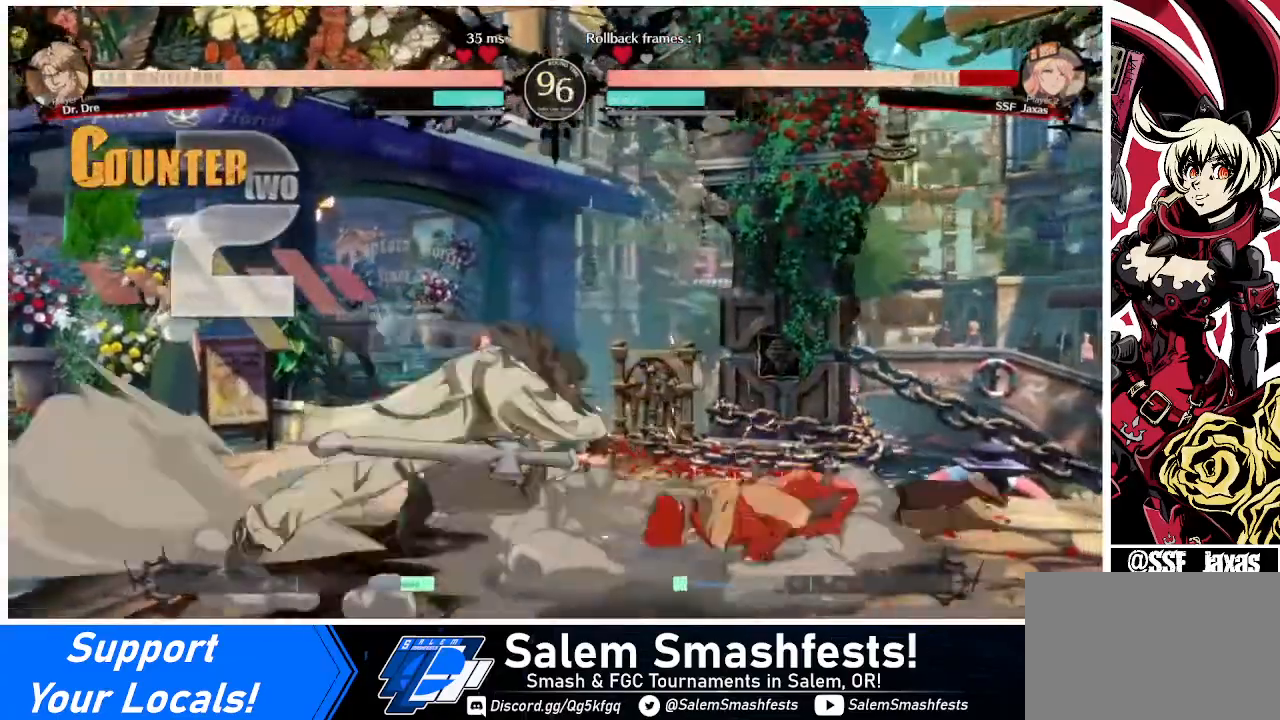
Gameplay with a controller (arcade stick); each line is a JSON object with the inputs held at the frame after it. "events" lists button and stick changes between this image and that frame as [ms after this image, input, new state], when the widget could be followed in between. Not read: L3 R3.
{"buttons": ["DPAD_DOWN", "DPAD_LEFT"], "events": [[240, "DPAD_RIGHT", "up"], [320, "DPAD_LEFT", "down"]]}
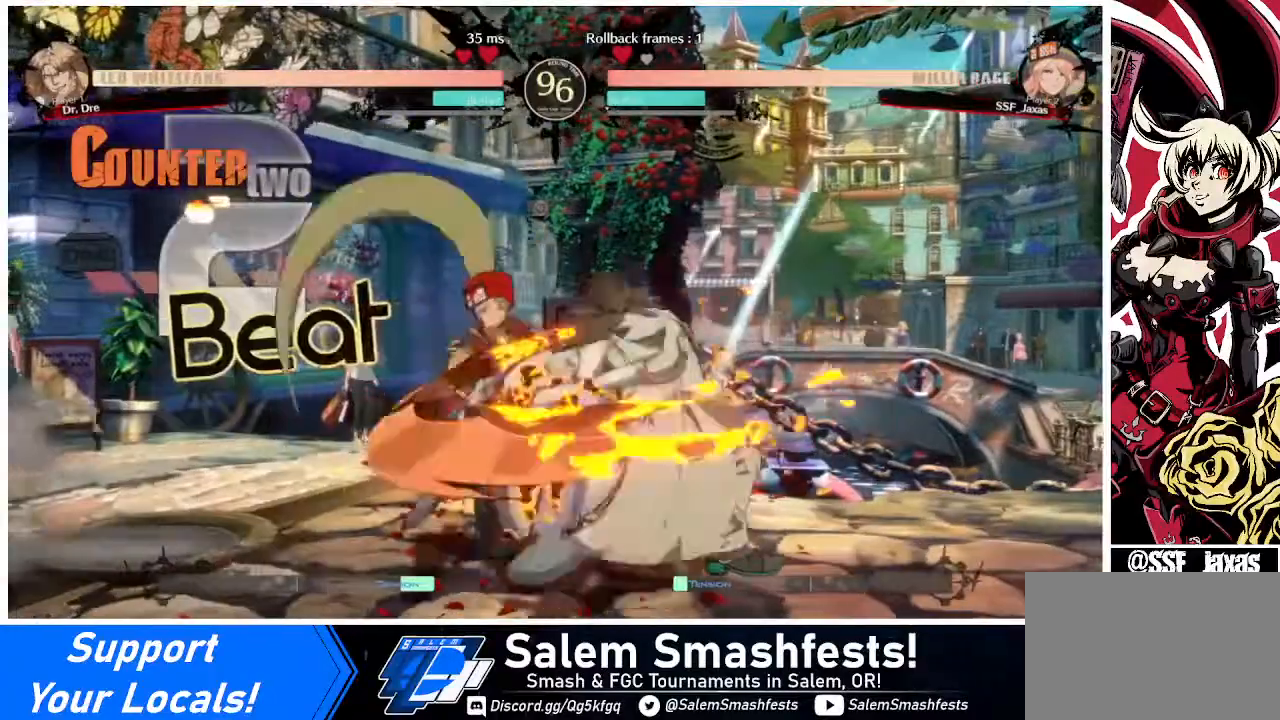
{"buttons": ["DPAD_DOWN", "DPAD_RIGHT"], "events": [[200, "SQUARE", "down"], [200, "TRIANGLE", "down"], [400, "TRIANGLE", "up"], [440, "DPAD_LEFT", "up"], [440, "DPAD_RIGHT", "down"], [440, "SQUARE", "up"]]}
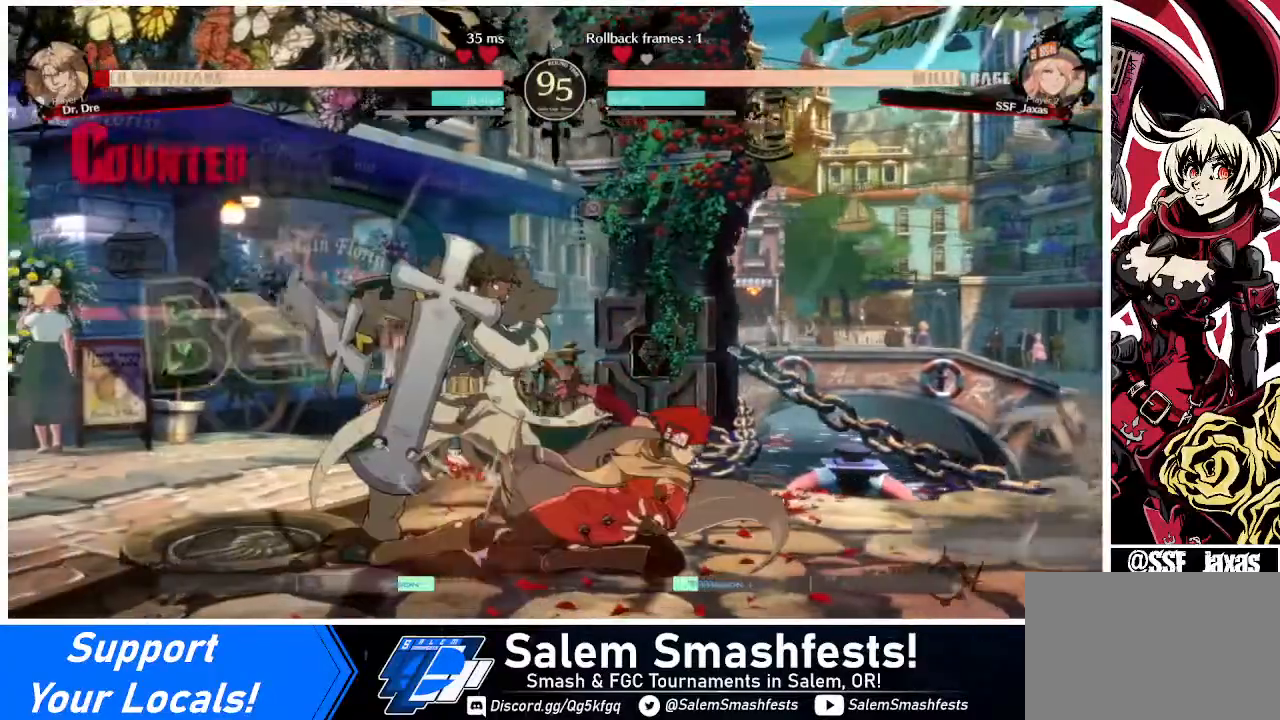
{"buttons": ["R2", "DPAD_DOWN"], "events": [[240, "DPAD_DOWN", "up"], [280, "DPAD_DOWN", "down"], [280, "SQUARE", "down"], [440, "DPAD_RIGHT", "up"], [440, "SQUARE", "up"], [480, "R2", "down"]]}
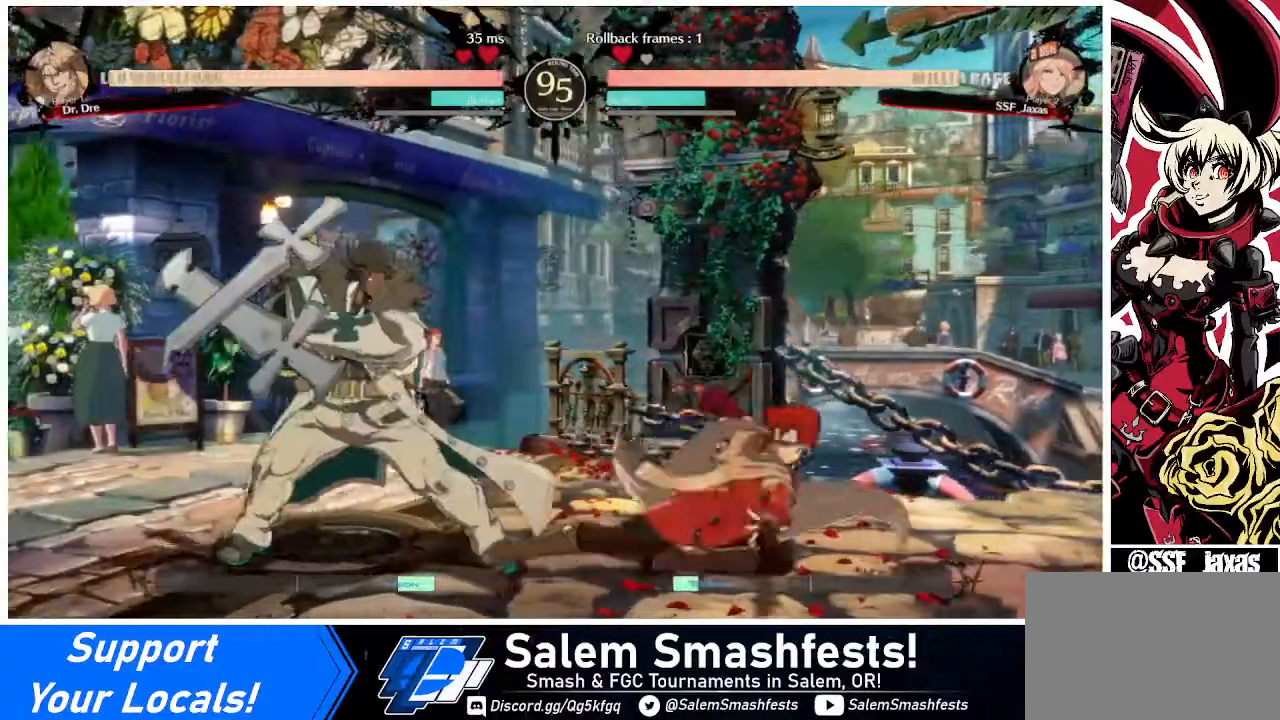
{"buttons": ["DPAD_DOWN", "DPAD_RIGHT"], "events": [[120, "DPAD_DOWN", "up"], [120, "R2", "up"], [320, "DPAD_DOWN", "down"], [320, "DPAD_RIGHT", "down"]]}
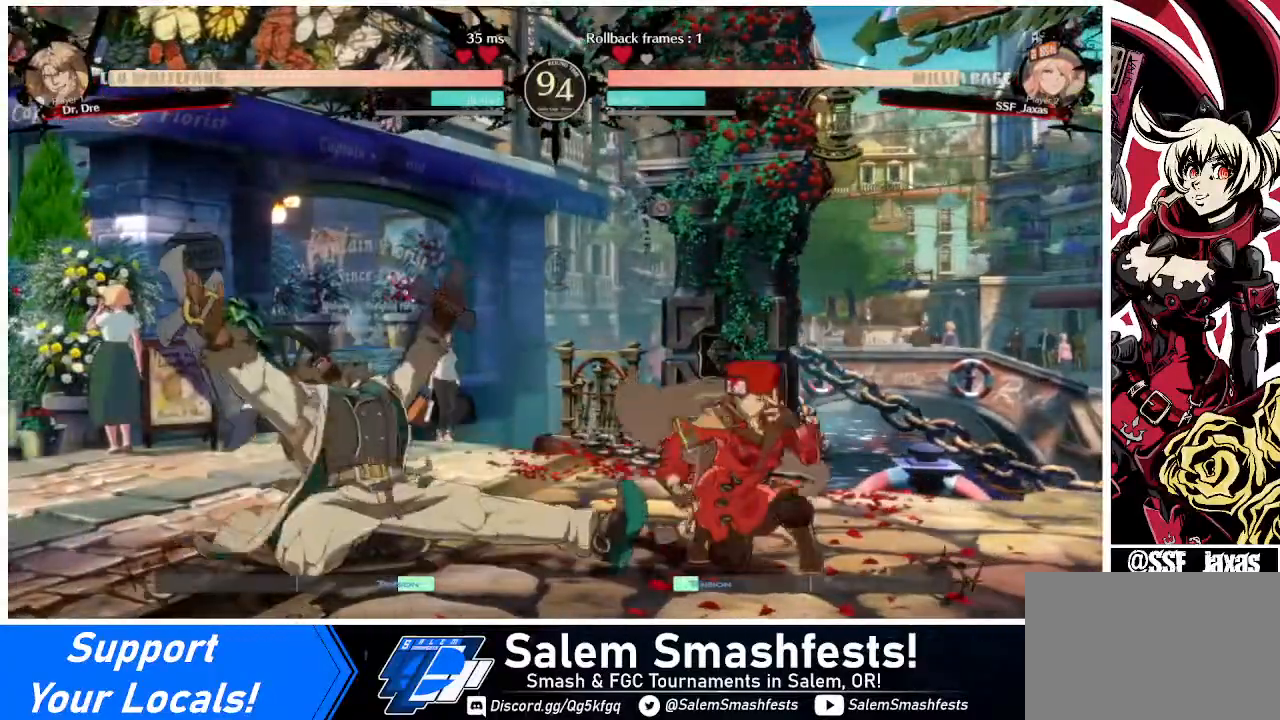
{"buttons": [], "events": [[240, "TRIANGLE", "down"], [280, "DPAD_DOWN", "up"], [280, "DPAD_RIGHT", "up"], [280, "TRIANGLE", "up"]]}
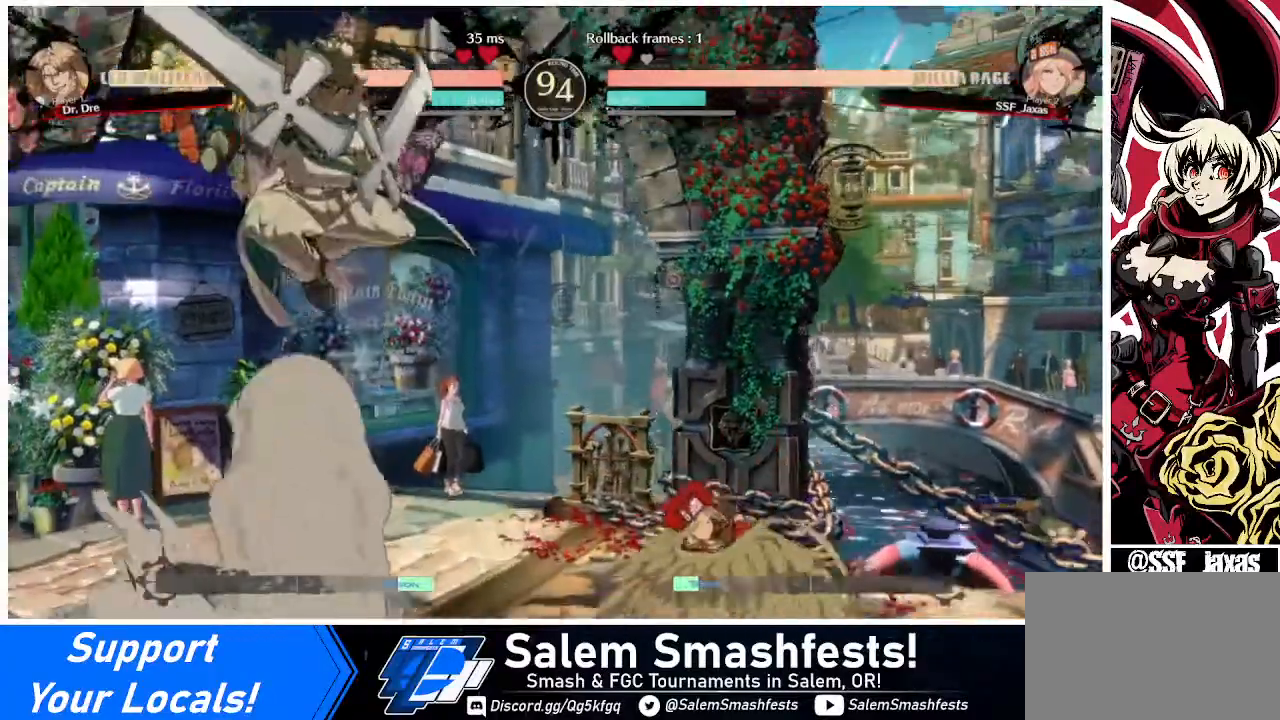
{"buttons": ["CROSS", "DPAD_LEFT"], "events": [[240, "DPAD_LEFT", "down"], [400, "CROSS", "down"]]}
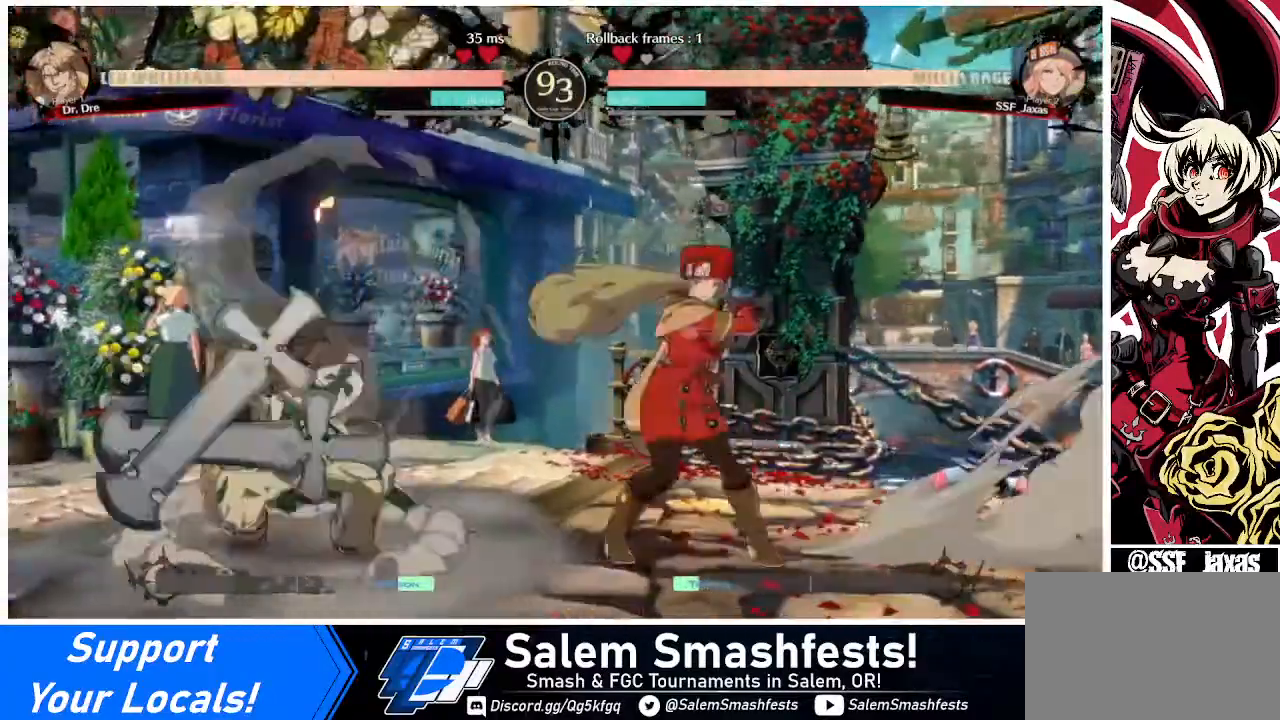
{"buttons": ["DPAD_RIGHT"], "events": [[40, "CROSS", "up"], [40, "DPAD_LEFT", "up"], [120, "DPAD_DOWN", "down"], [240, "DPAD_RIGHT", "down"], [360, "CROSS", "down"], [360, "DPAD_DOWN", "up"], [440, "CROSS", "up"]]}
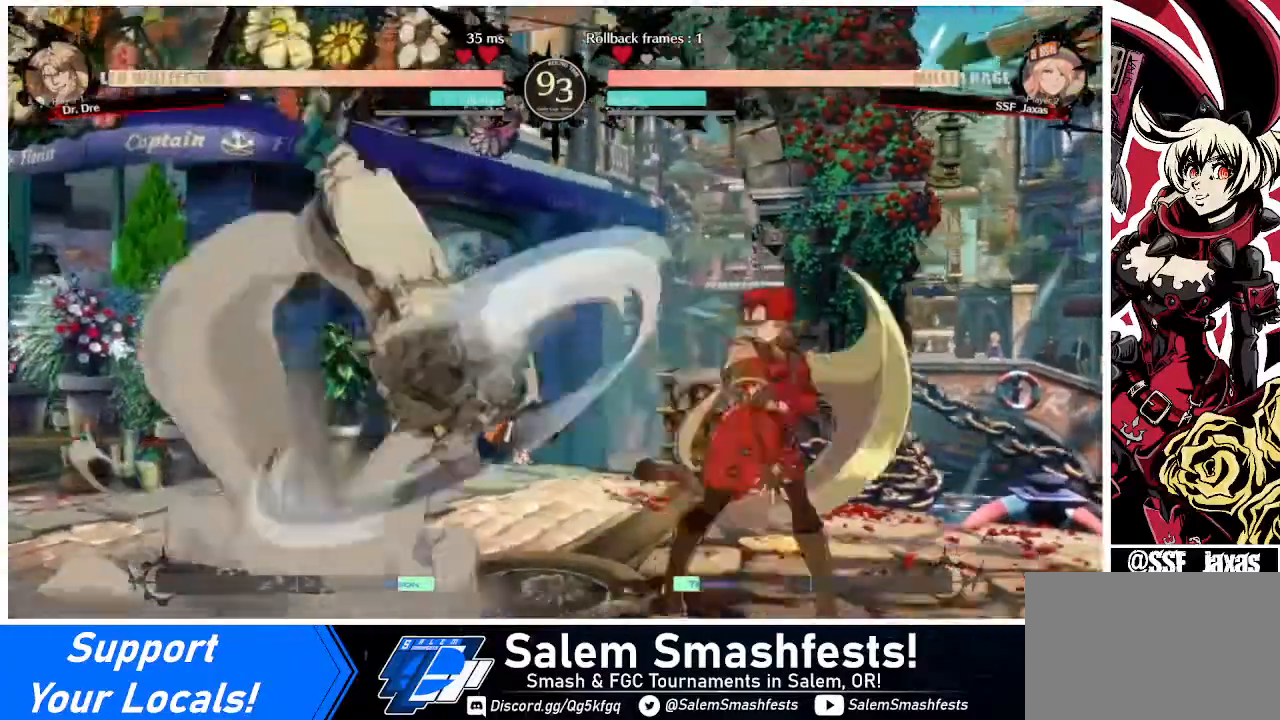
{"buttons": ["DPAD_DOWN"], "events": [[320, "DPAD_DOWN", "down"], [400, "DPAD_RIGHT", "up"], [400, "SQUARE", "down"], [480, "SQUARE", "up"]]}
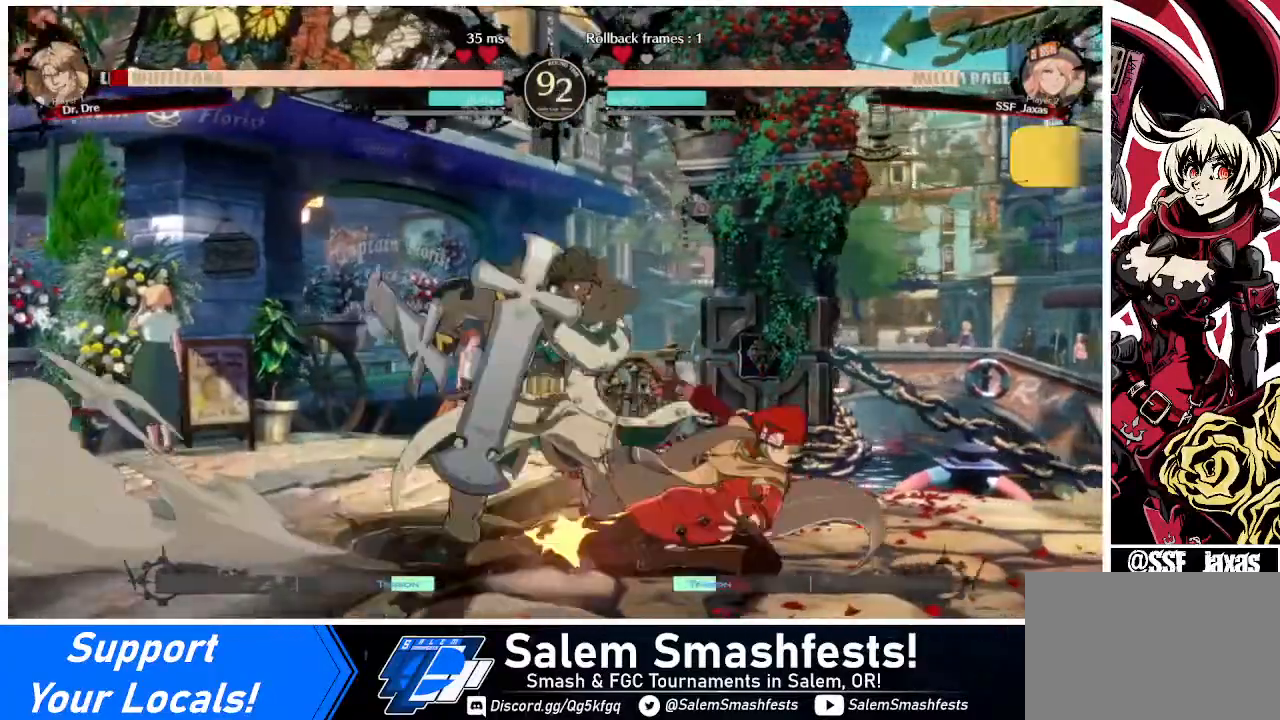
{"buttons": ["R1"], "events": [[40, "R2", "down"], [200, "R2", "up"], [280, "DPAD_DOWN", "up"], [400, "DPAD_DOWN", "down"], [440, "DPAD_DOWN", "up"], [440, "DPAD_LEFT", "down"], [520, "DPAD_LEFT", "up"], [520, "R1", "down"]]}
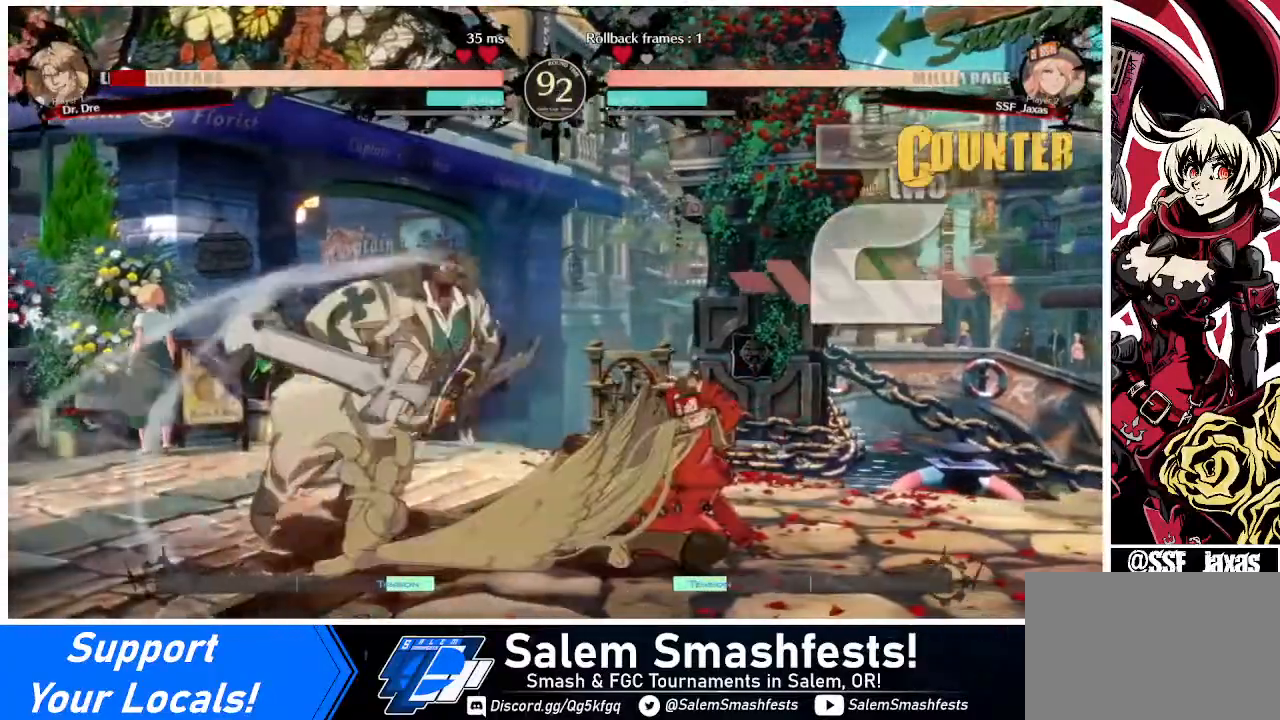
{"buttons": [], "events": [[120, "R1", "up"]]}
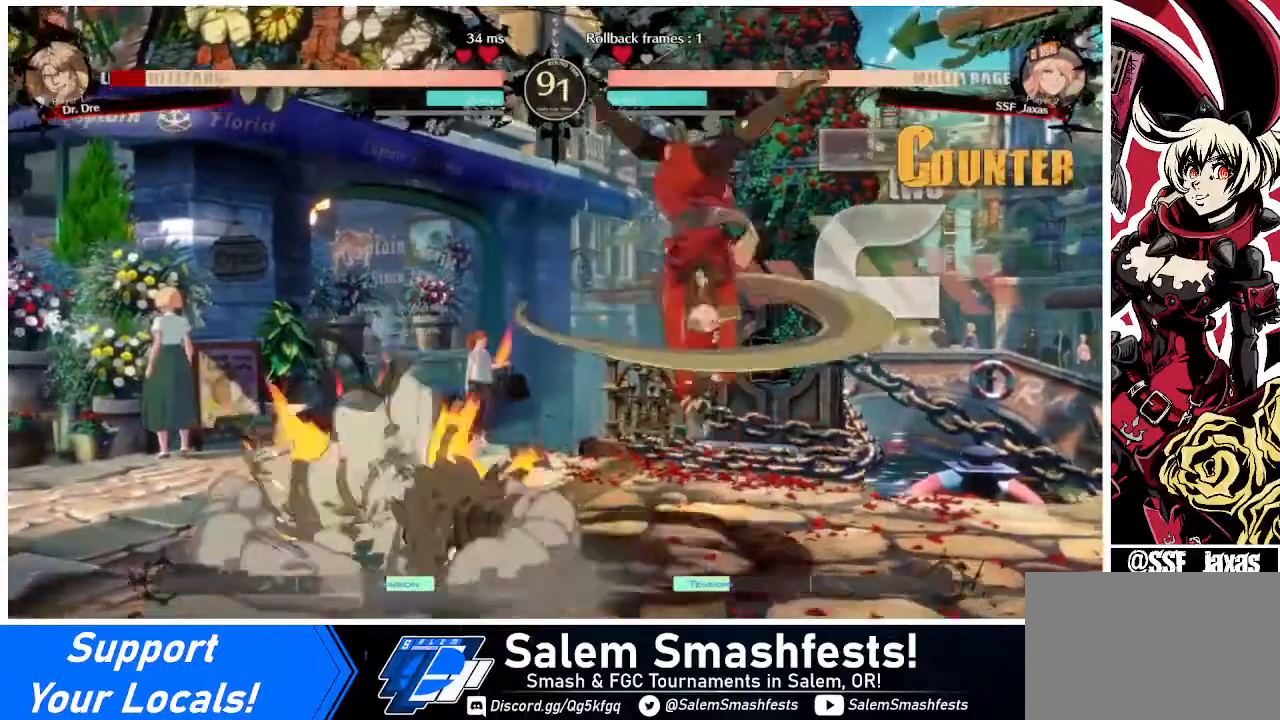
{"buttons": ["DPAD_DOWN", "DPAD_RIGHT"], "events": [[240, "DPAD_RIGHT", "down"], [280, "DPAD_DOWN", "down"]]}
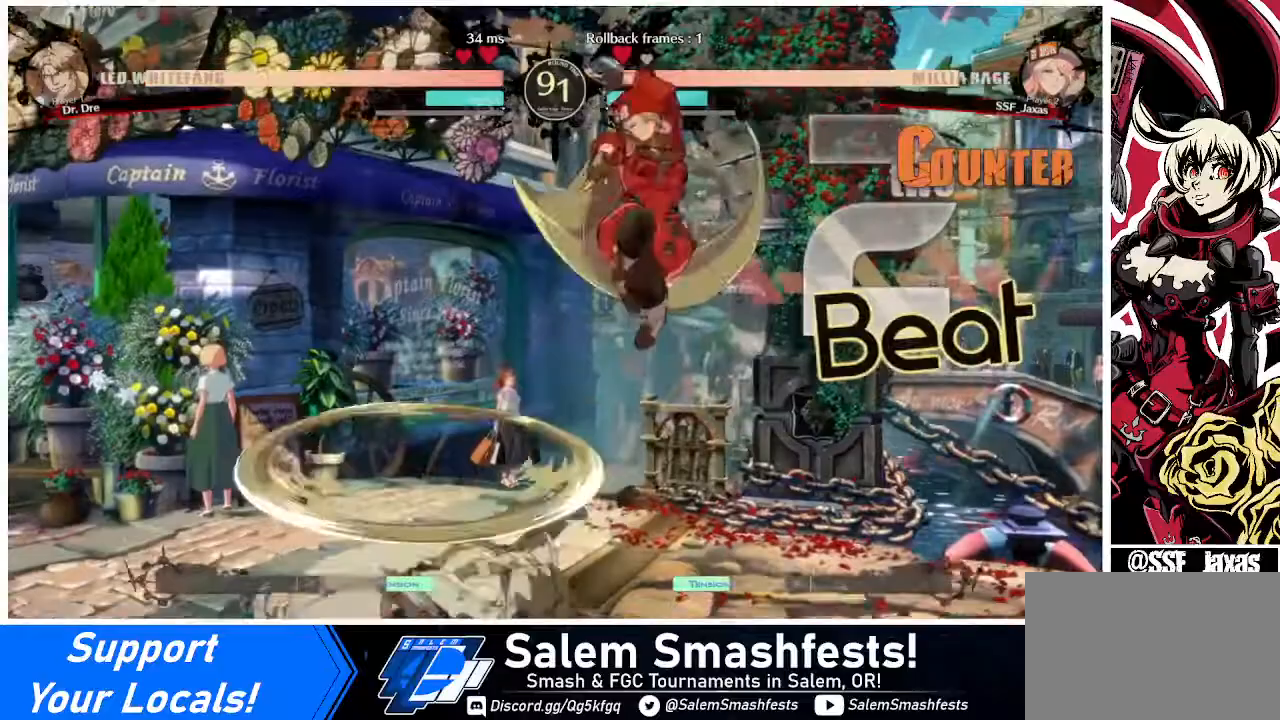
{"buttons": ["DPAD_DOWN", "DPAD_RIGHT"], "events": [[280, "SQUARE", "down"], [360, "SQUARE", "up"]]}
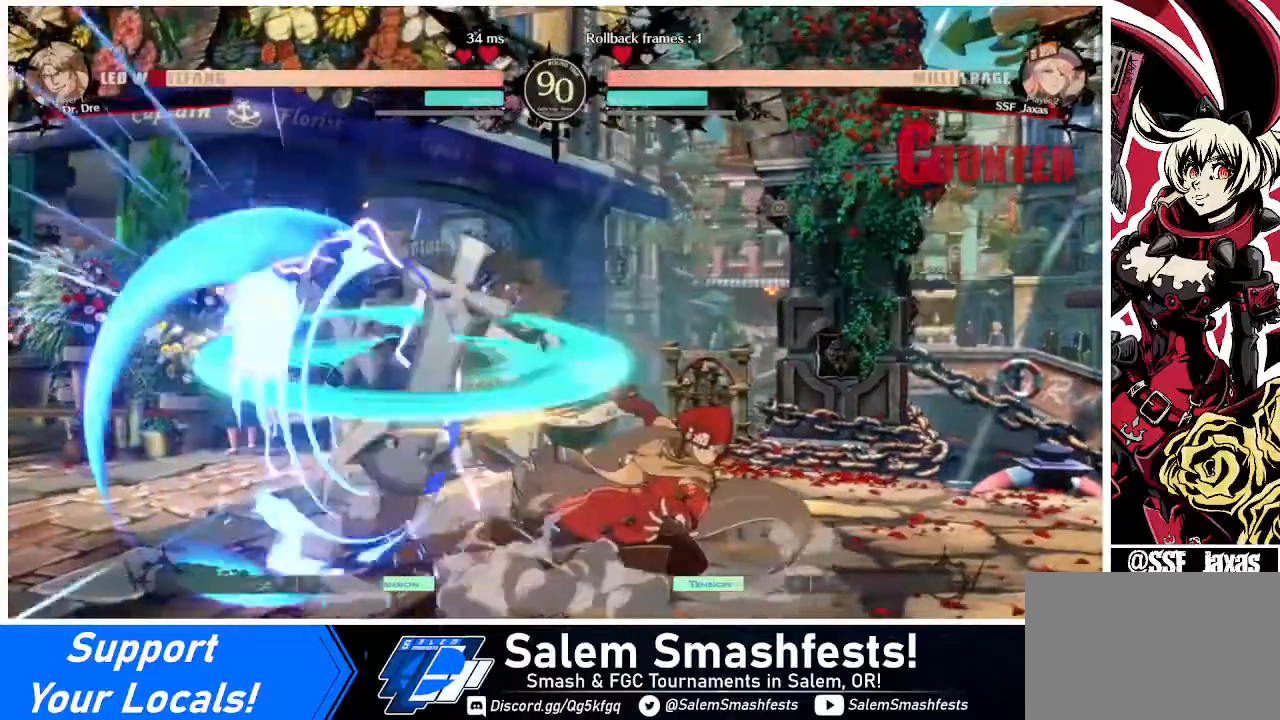
{"buttons": ["TRIANGLE"], "events": [[40, "DPAD_DOWN", "up"], [40, "DPAD_RIGHT", "up"], [240, "DPAD_LEFT", "down"], [280, "DPAD_LEFT", "up"], [320, "DPAD_LEFT", "down"], [440, "TRIANGLE", "down"], [480, "DPAD_LEFT", "up"]]}
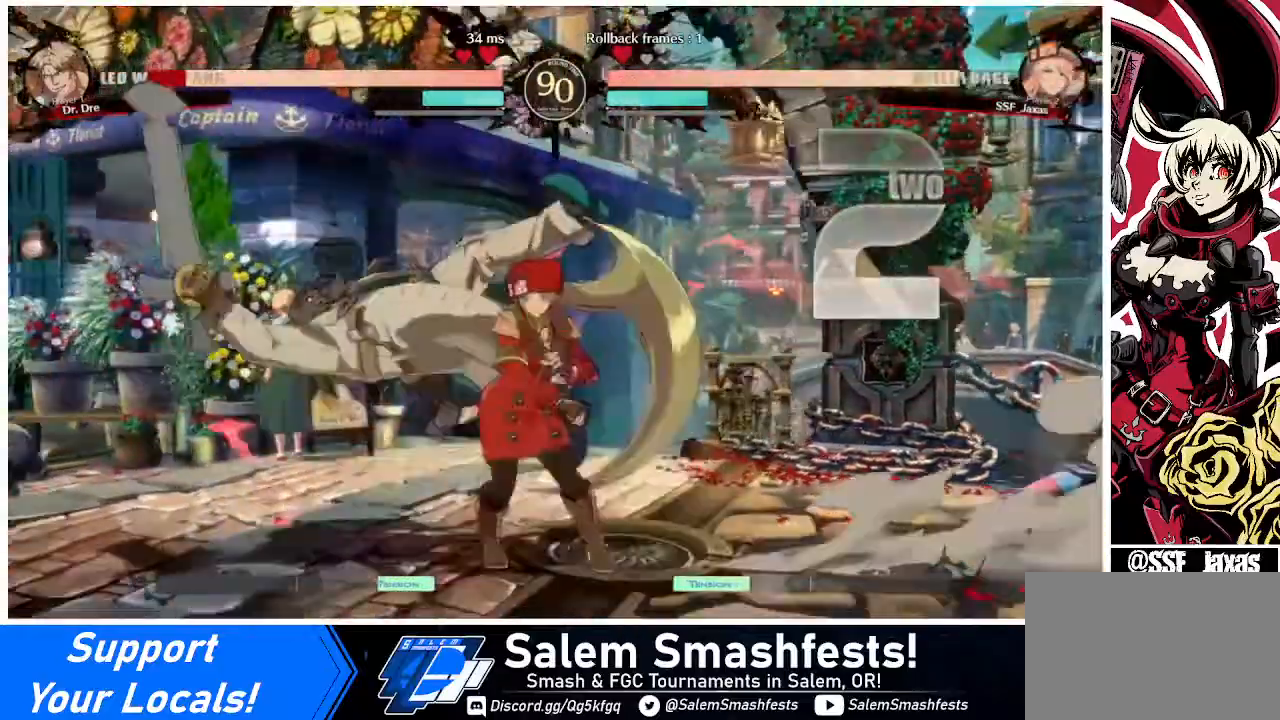
{"buttons": ["DPAD_LEFT"], "events": [[80, "TRIANGLE", "up"], [320, "DPAD_LEFT", "down"]]}
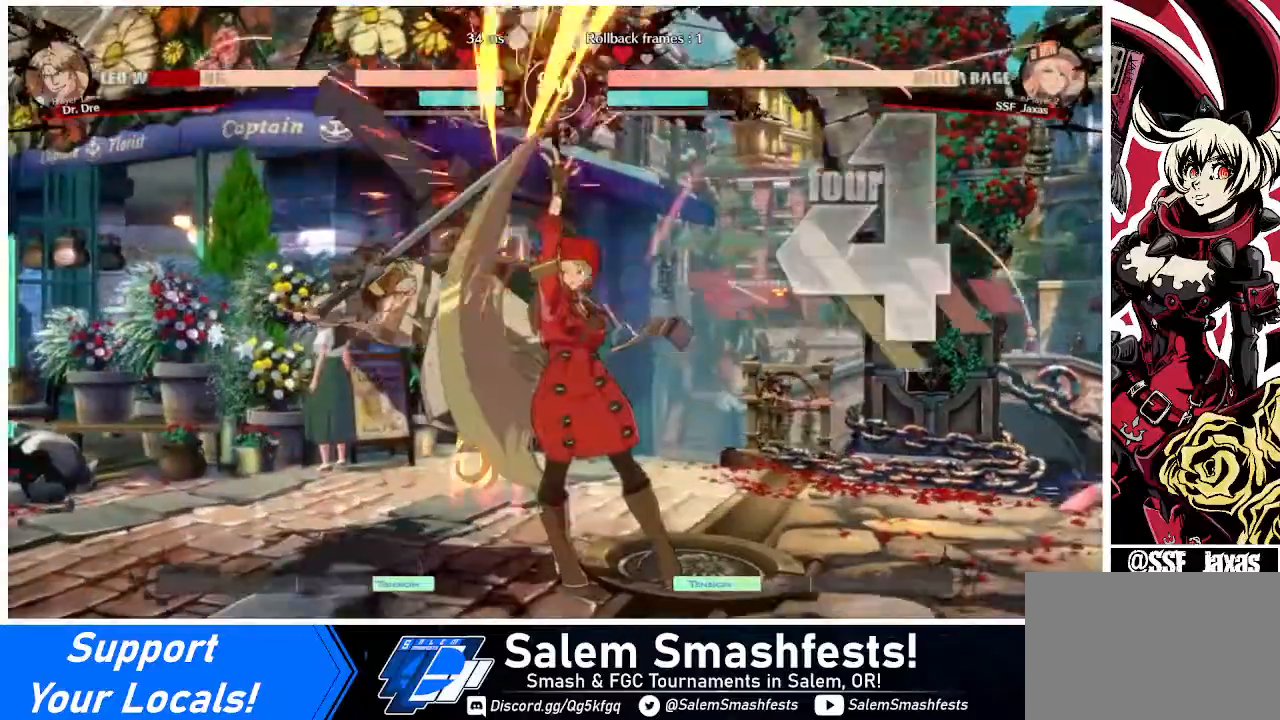
{"buttons": [], "events": [[40, "R1", "down"], [160, "R1", "up"], [200, "DPAD_LEFT", "up"]]}
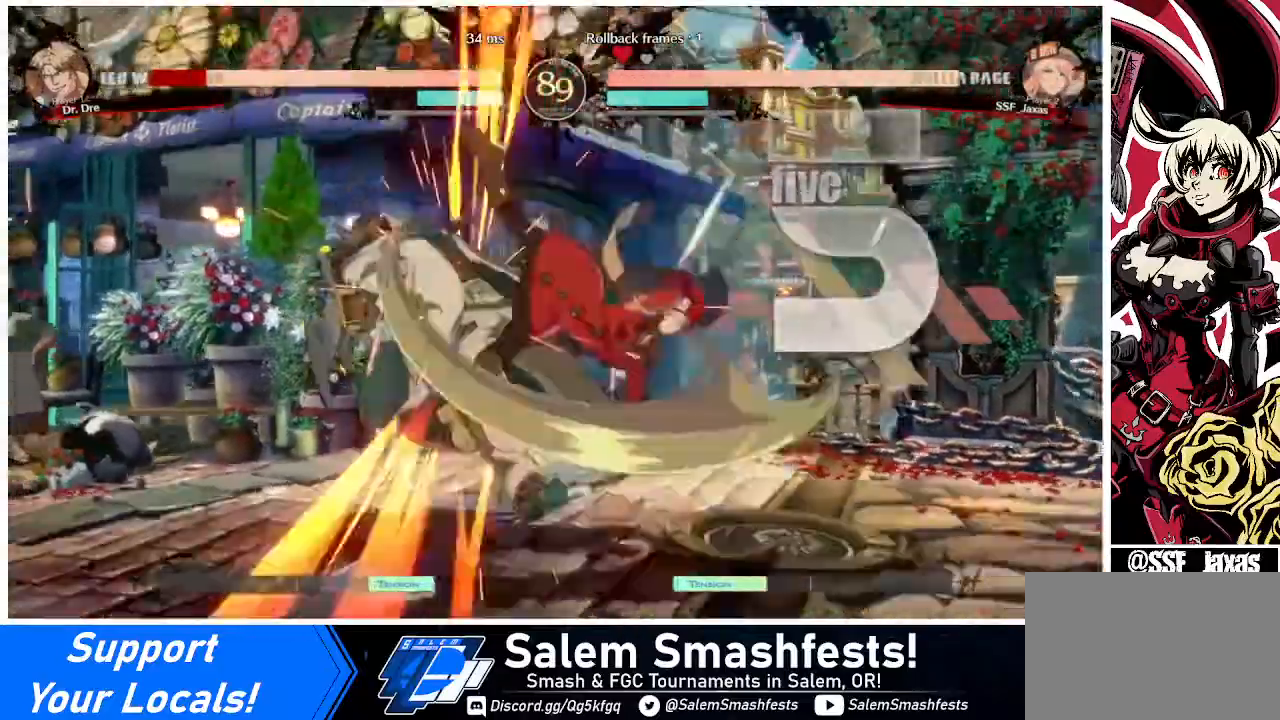
{"buttons": ["CROSS"], "events": [[160, "DPAD_DOWN", "down"], [280, "DPAD_RIGHT", "down"], [320, "DPAD_DOWN", "up"], [360, "CROSS", "down"], [440, "DPAD_RIGHT", "up"]]}
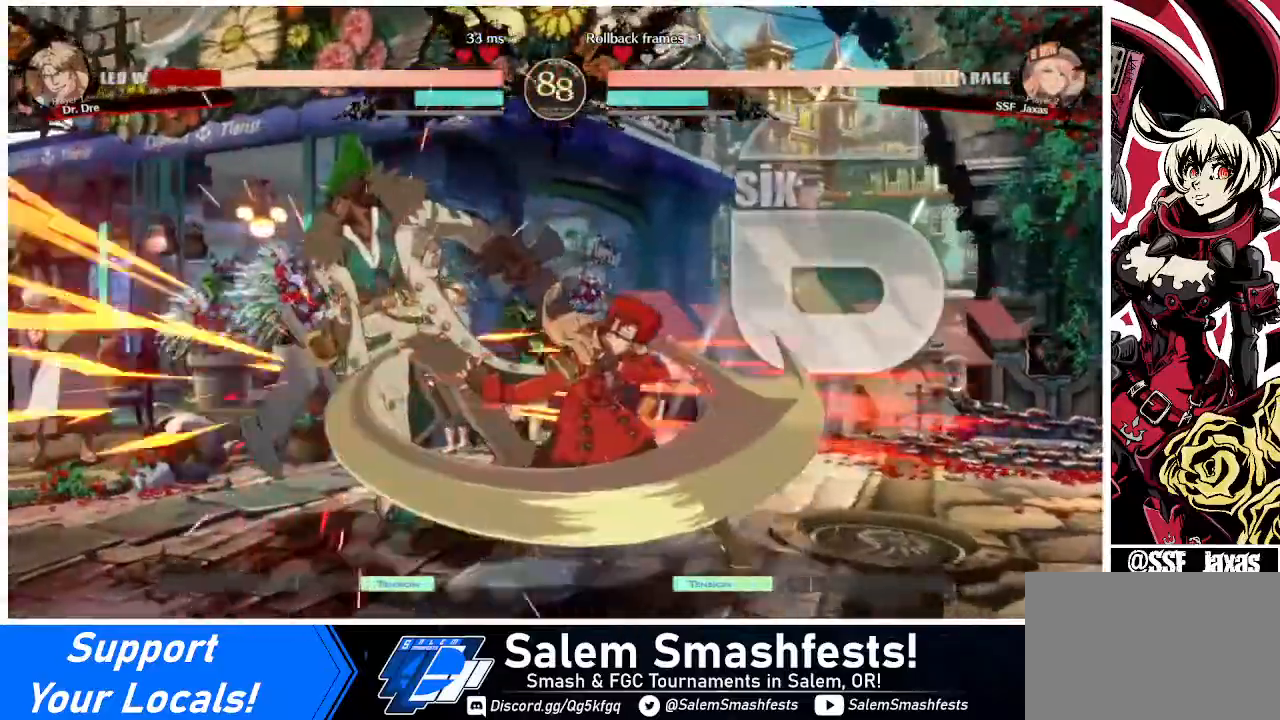
{"buttons": [], "events": [[40, "CROSS", "up"]]}
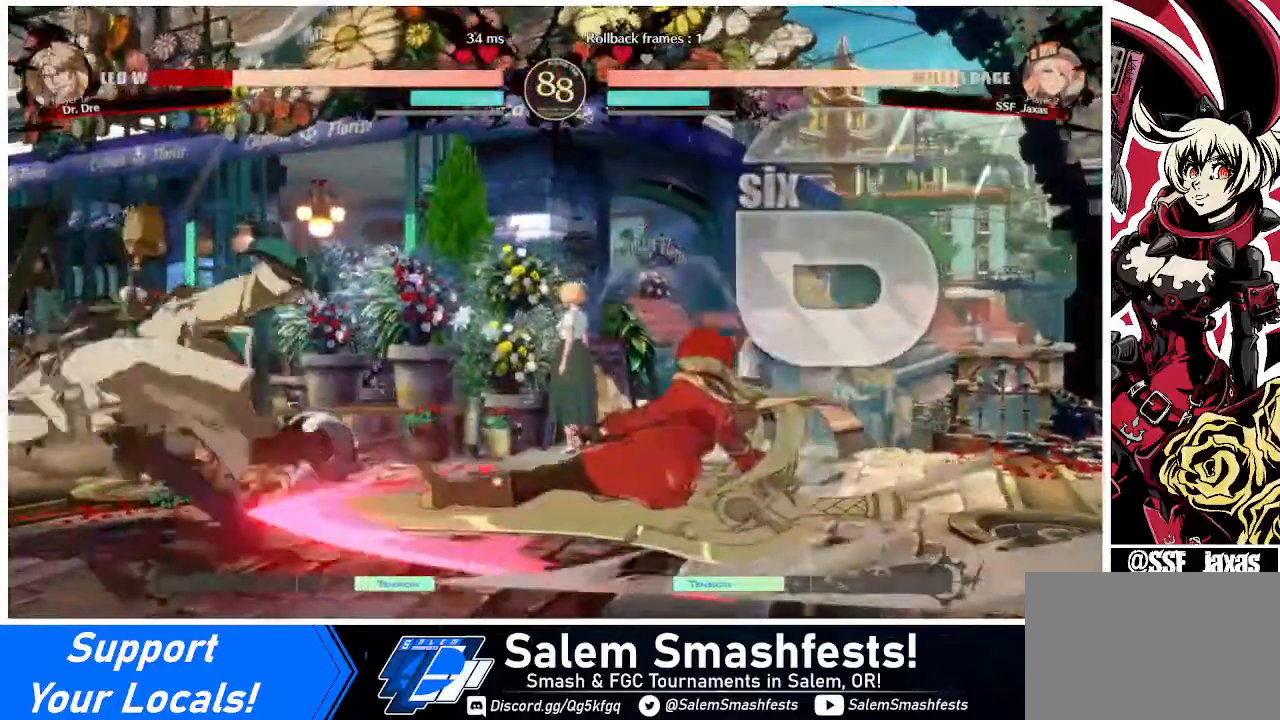
{"buttons": [], "events": []}
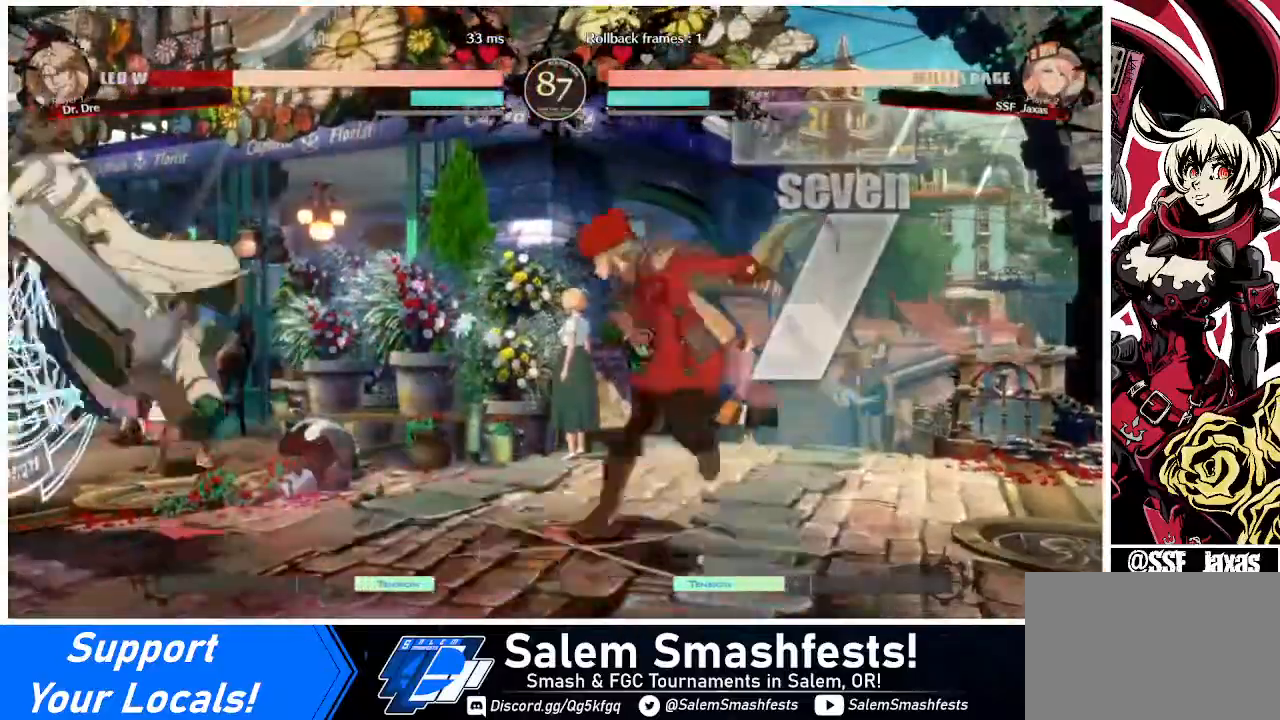
{"buttons": ["DPAD_LEFT"], "events": [[40, "DPAD_DOWN", "down"], [160, "DPAD_LEFT", "down"], [200, "DPAD_DOWN", "up"], [240, "R1", "down"], [280, "R1", "up"]]}
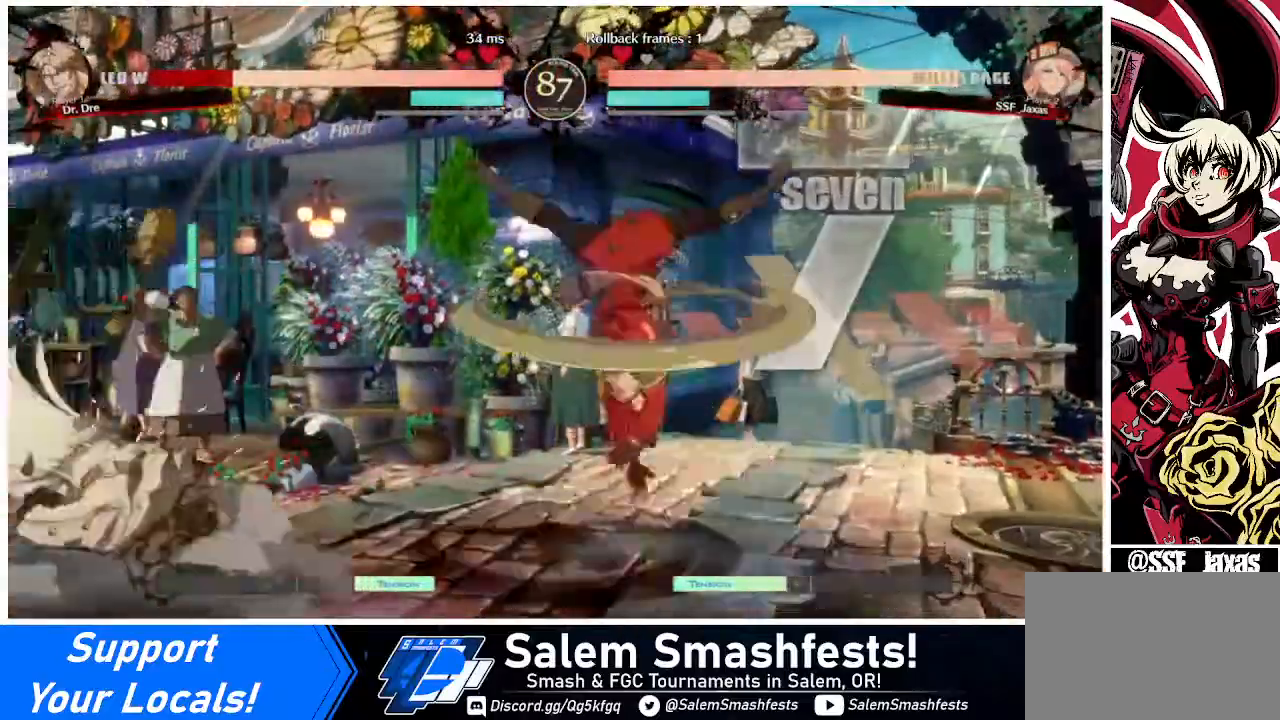
{"buttons": ["DPAD_RIGHT"], "events": [[200, "DPAD_LEFT", "up"], [240, "DPAD_RIGHT", "down"]]}
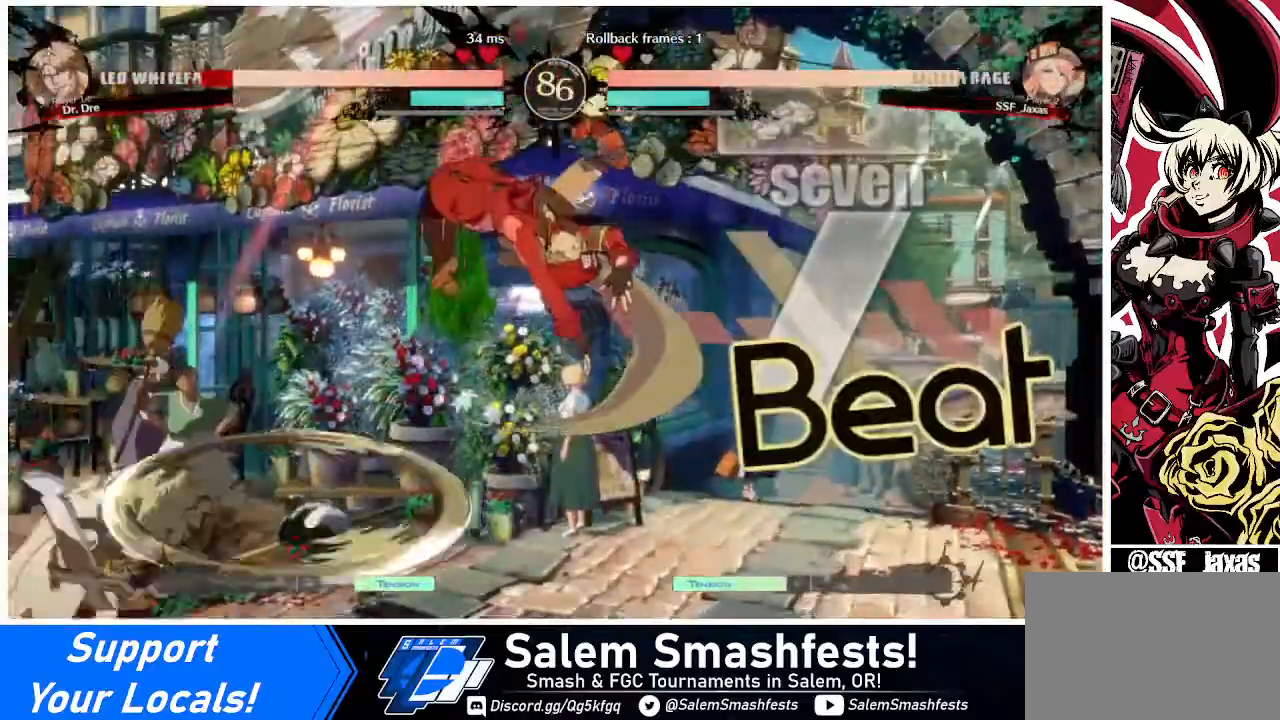
{"buttons": ["DPAD_RIGHT"], "events": [[240, "TRIANGLE", "down"], [280, "TRIANGLE", "up"]]}
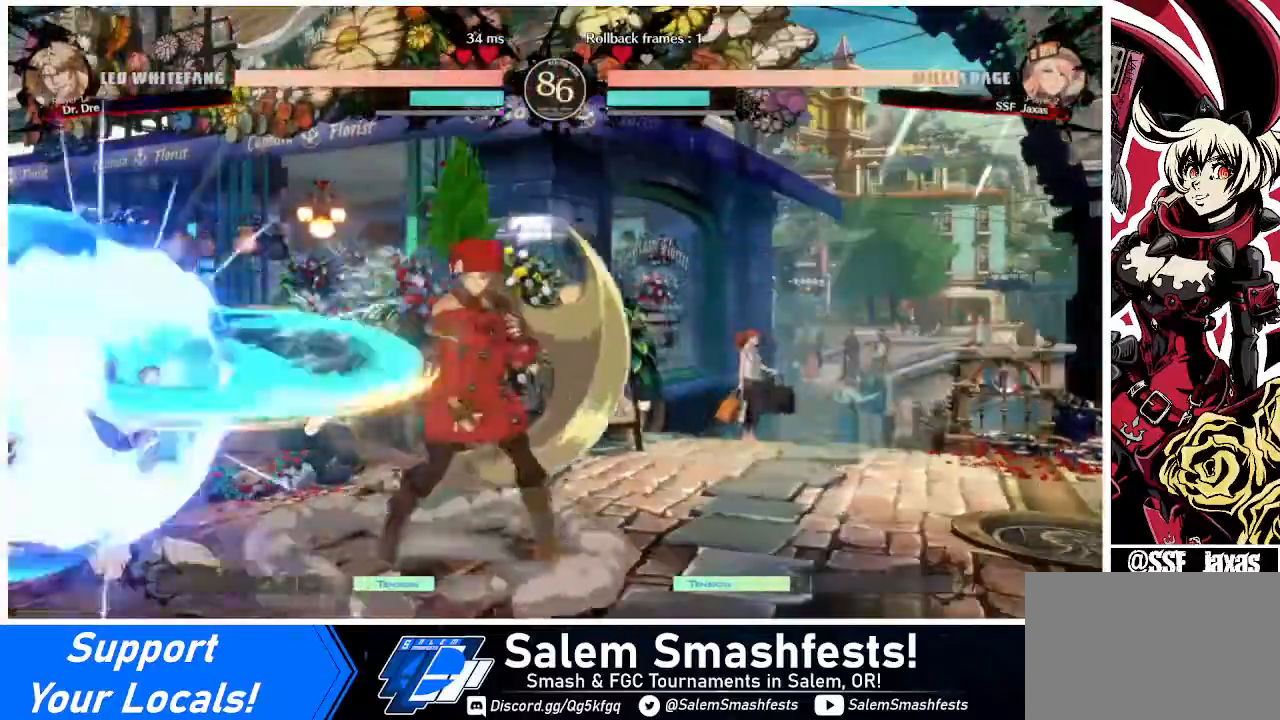
{"buttons": ["DPAD_LEFT"], "events": [[120, "DPAD_RIGHT", "up"], [160, "DPAD_LEFT", "down"], [200, "DPAD_LEFT", "up"], [280, "DPAD_LEFT", "down"]]}
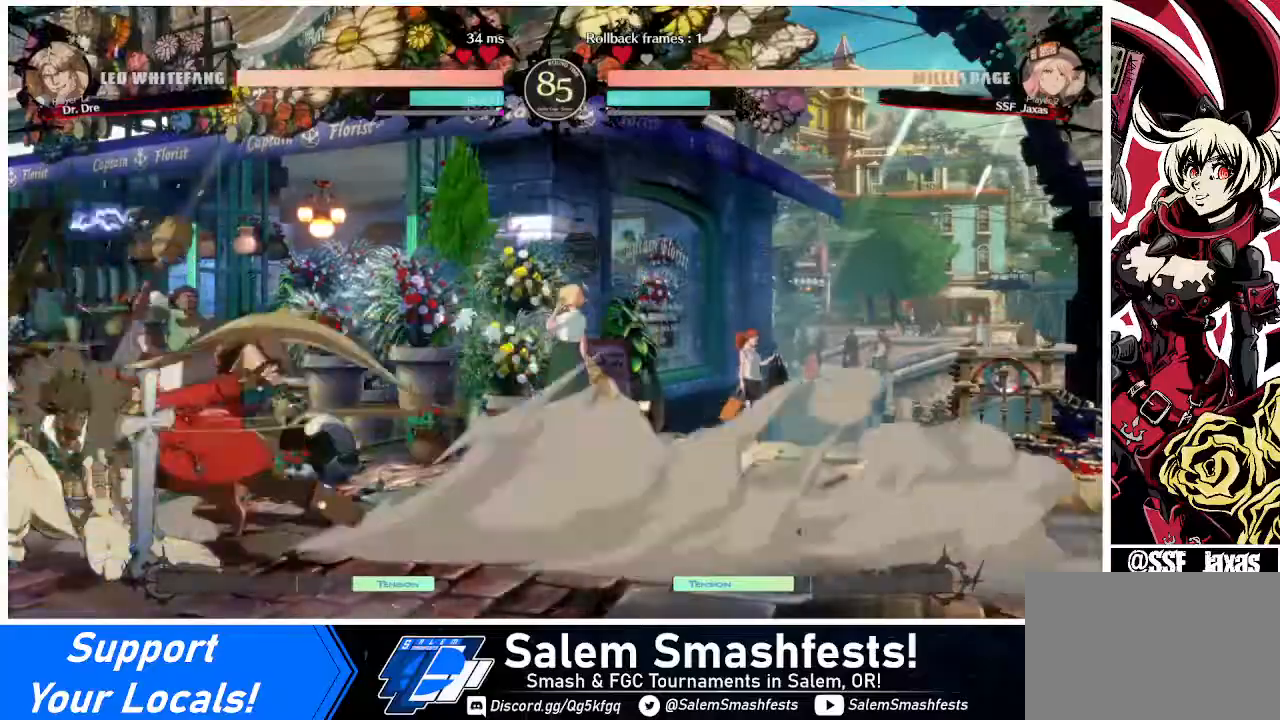
{"buttons": [], "events": [[40, "DPAD_LEFT", "up"], [40, "TRIANGLE", "down"], [160, "TRIANGLE", "up"]]}
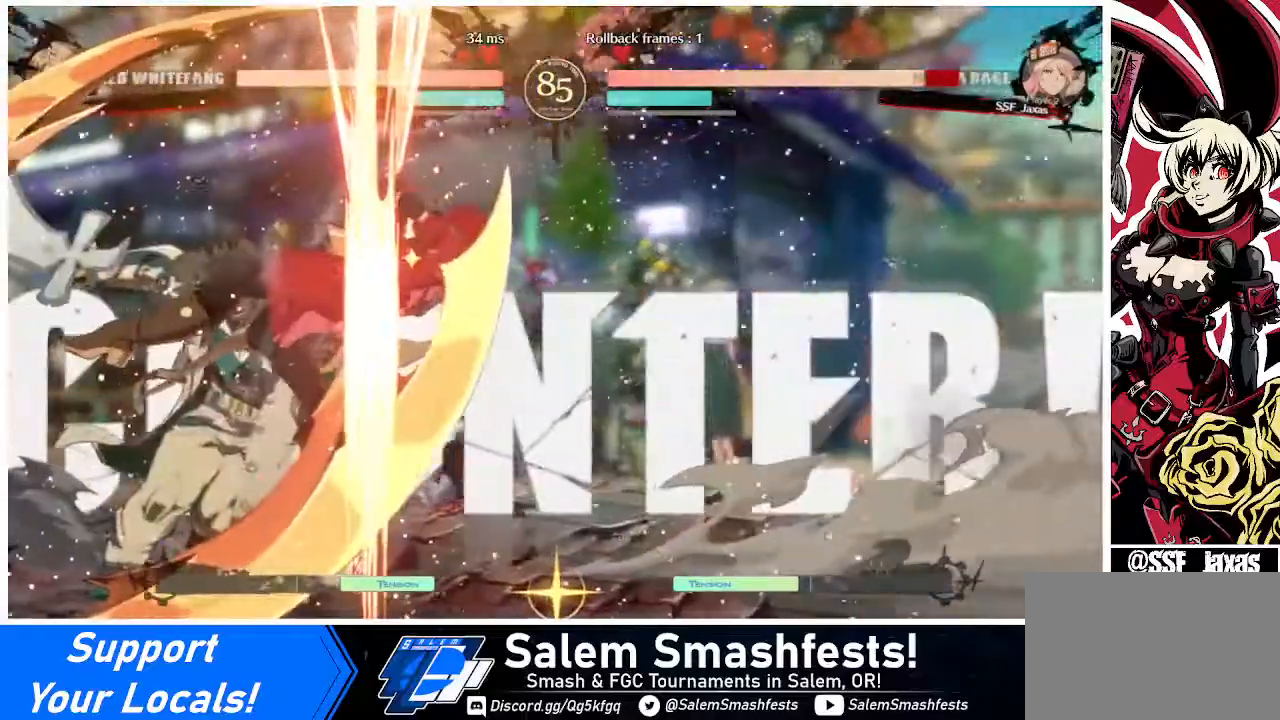
{"buttons": ["DPAD_RIGHT"], "events": [[40, "DPAD_DOWN", "down"], [40, "DPAD_RIGHT", "down"], [120, "R2", "down"], [120, "SQUARE", "down"], [160, "DPAD_DOWN", "up"], [160, "R2", "up"], [160, "SQUARE", "up"]]}
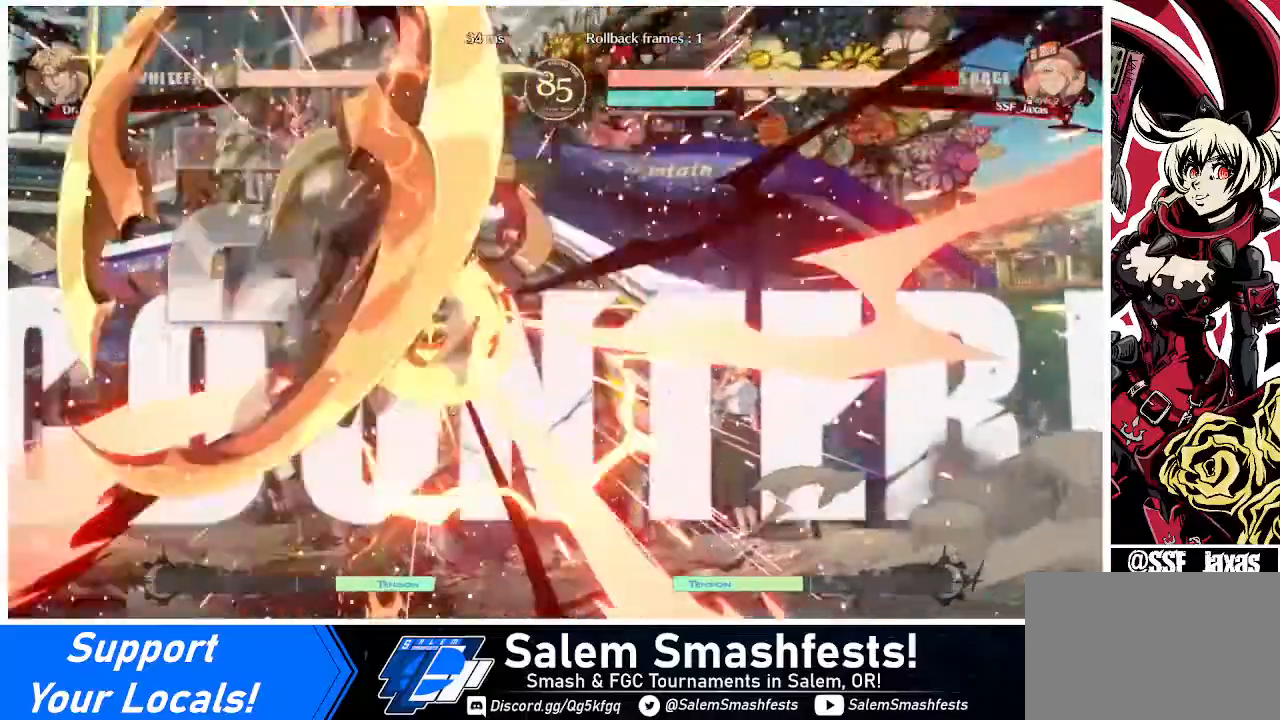
{"buttons": ["SQUARE", "DPAD_RIGHT"], "events": [[40, "DPAD_DOWN", "down"], [160, "TRIANGLE", "down"], [200, "DPAD_RIGHT", "up"], [200, "SQUARE", "down"], [280, "TRIANGLE", "up"], [400, "DPAD_DOWN", "up"], [440, "DPAD_RIGHT", "down"]]}
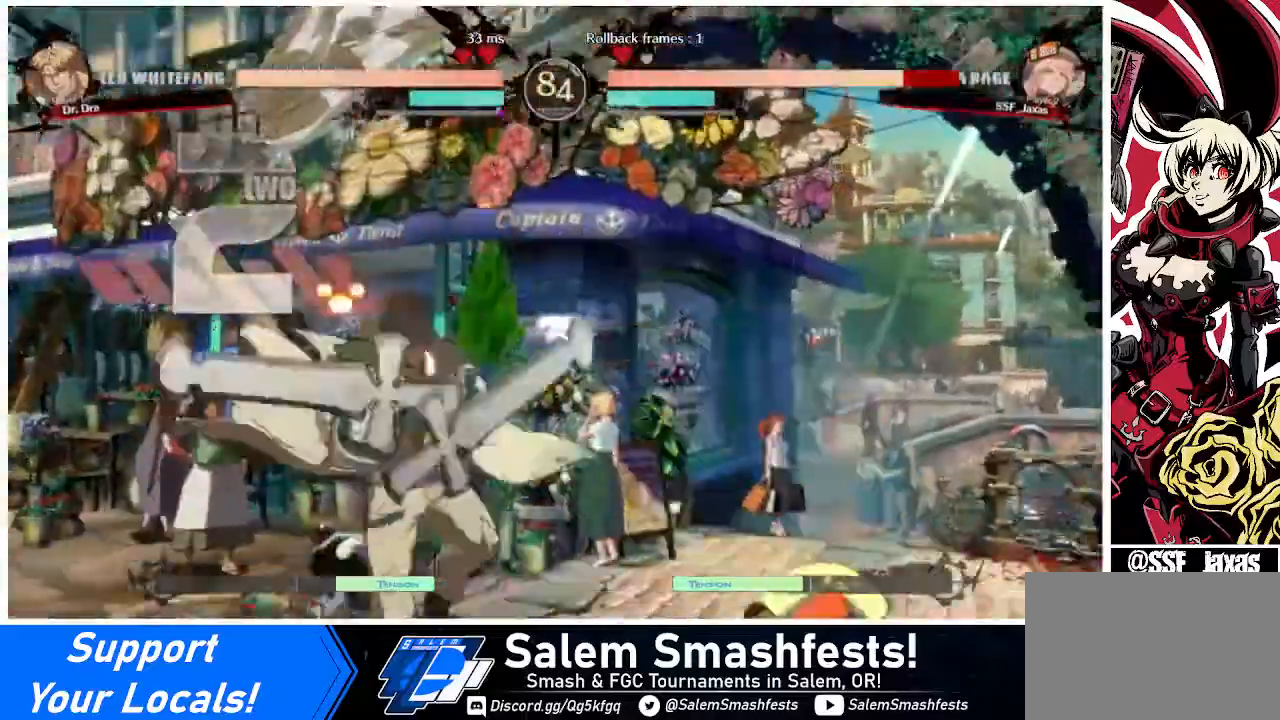
{"buttons": ["DPAD_DOWN", "DPAD_RIGHT"], "events": [[200, "DPAD_DOWN", "down"], [240, "SQUARE", "up"]]}
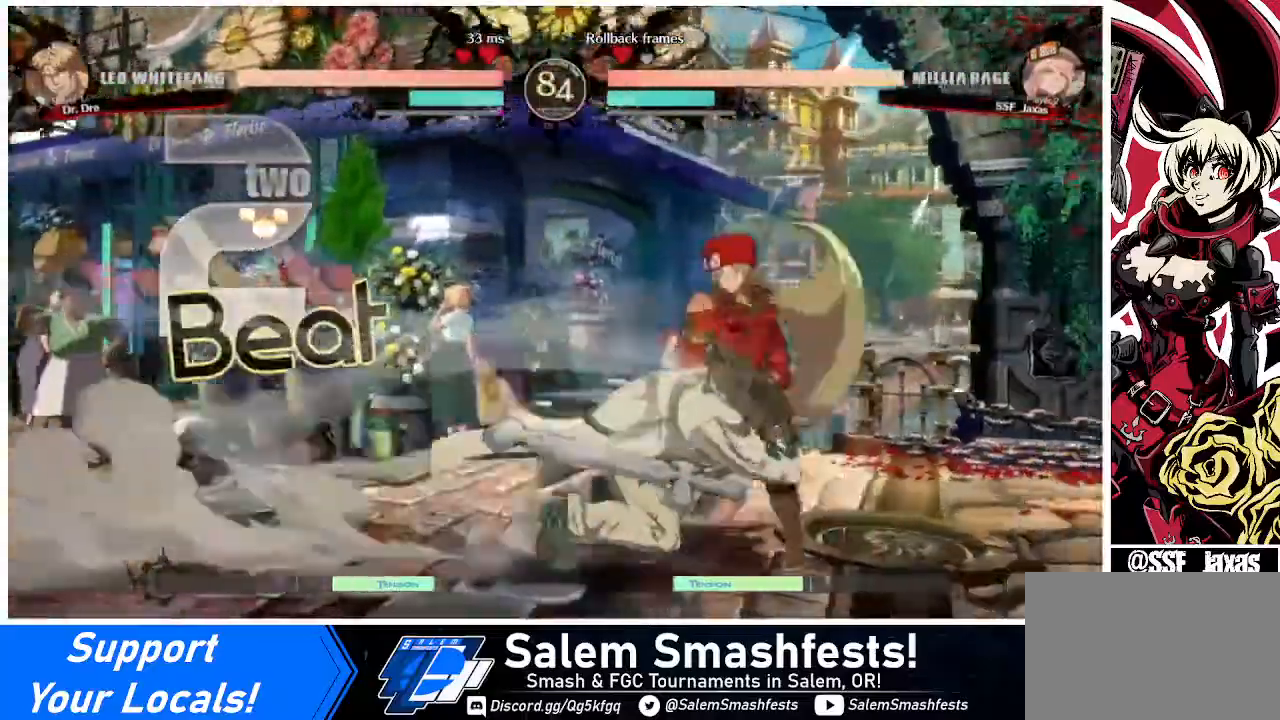
{"buttons": ["DPAD_DOWN", "DPAD_LEFT"], "events": [[160, "R2", "down"], [240, "R2", "up"], [480, "DPAD_LEFT", "down"], [480, "DPAD_RIGHT", "up"]]}
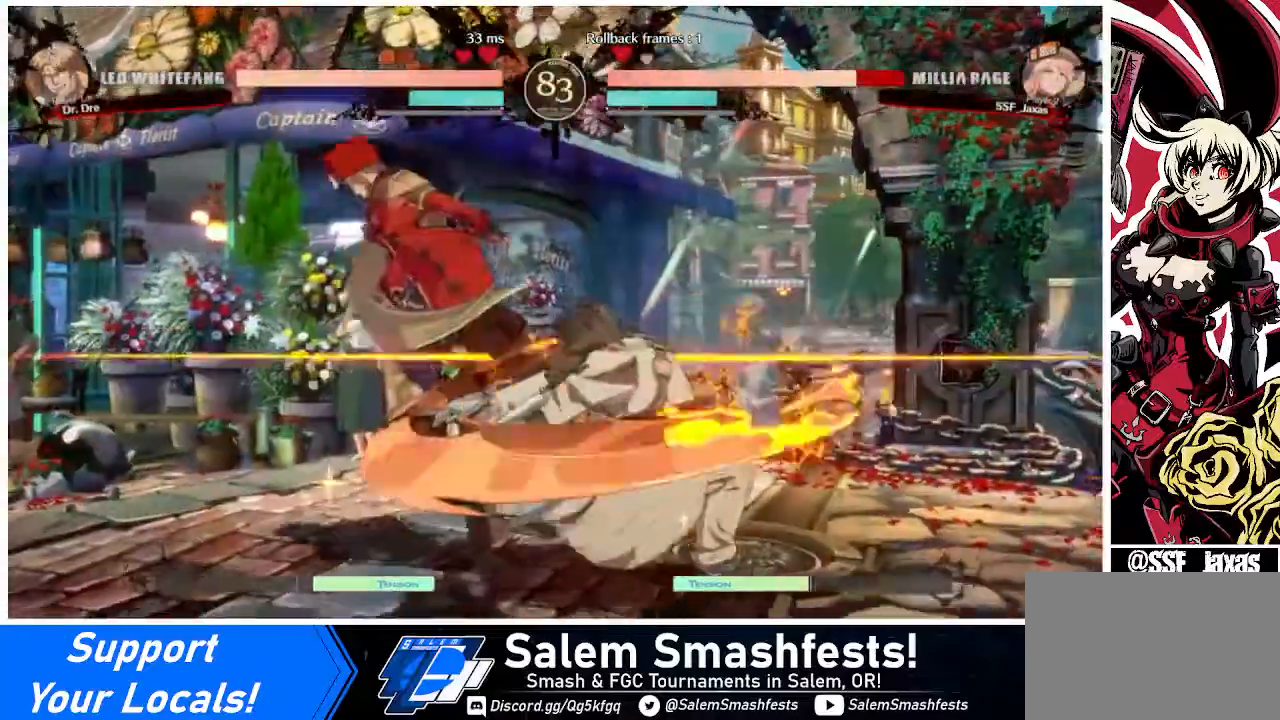
{"buttons": ["DPAD_DOWN", "DPAD_LEFT"], "events": [[40, "DPAD_DOWN", "up"], [320, "DPAD_DOWN", "down"]]}
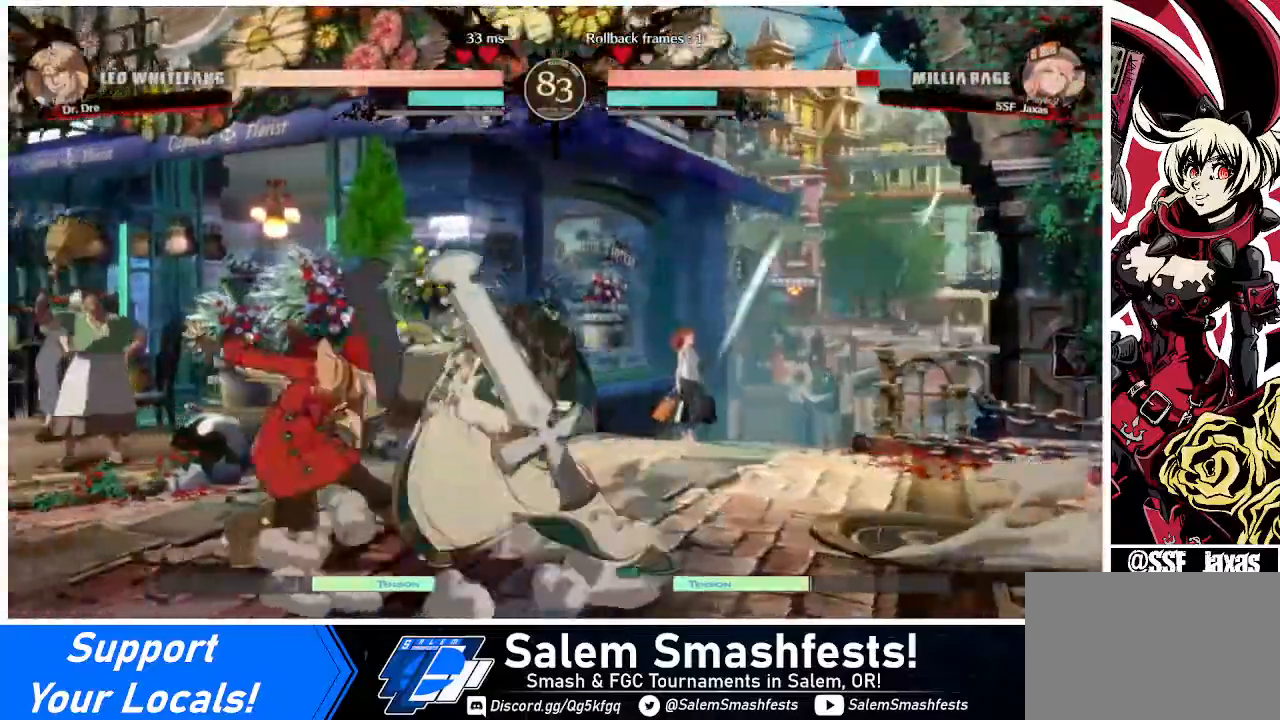
{"buttons": ["DPAD_DOWN", "DPAD_LEFT"], "events": [[80, "DPAD_DOWN", "up"], [200, "R2", "down"], [280, "R2", "up"], [520, "DPAD_DOWN", "down"]]}
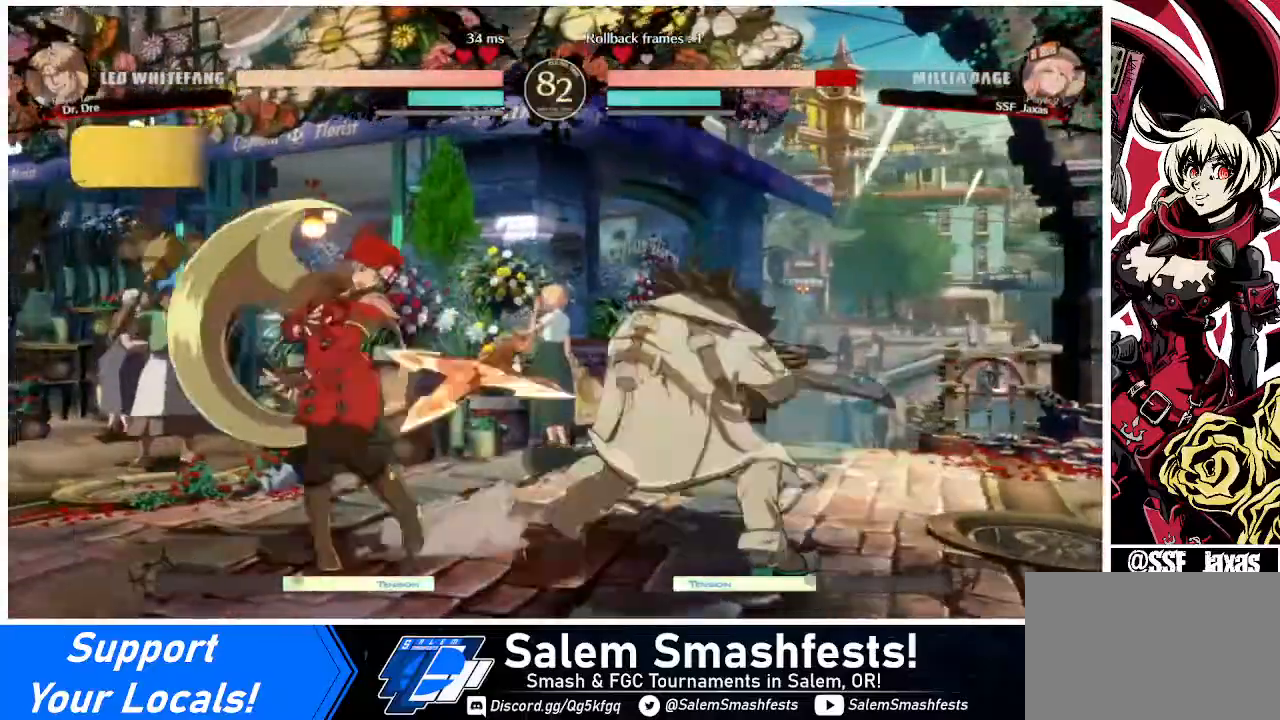
{"buttons": ["SQUARE", "TRIANGLE", "DPAD_LEFT"], "events": [[400, "DPAD_DOWN", "up"], [480, "SQUARE", "down"], [480, "TRIANGLE", "down"]]}